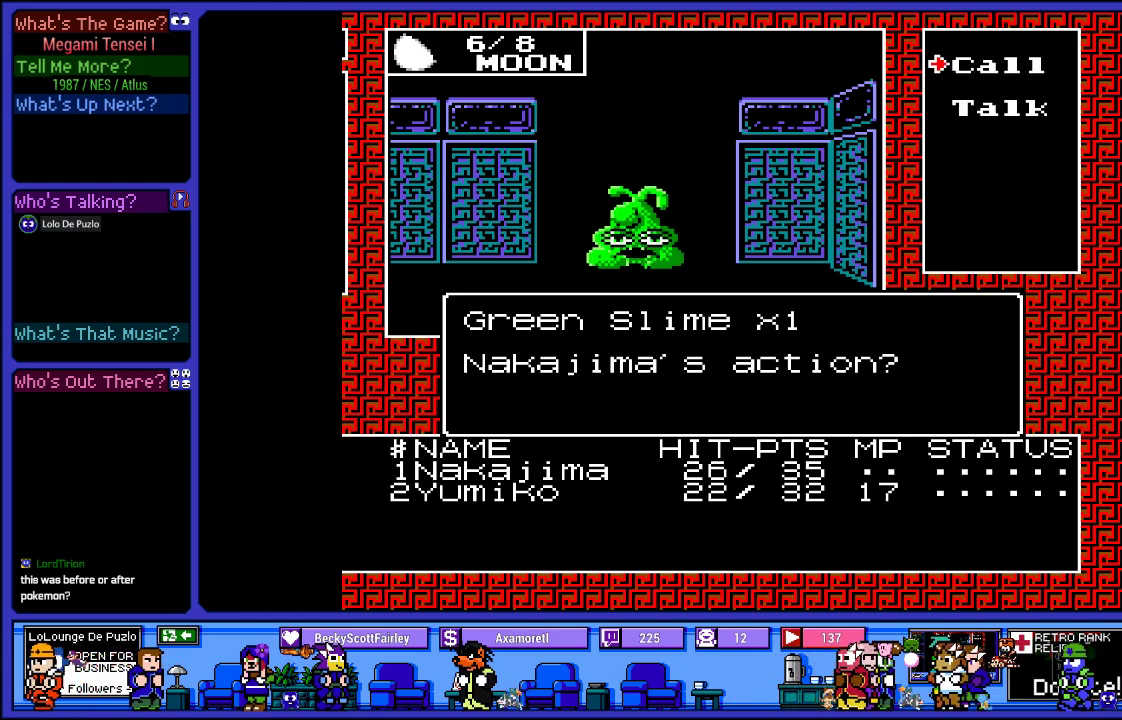
Gameplay with a controller (PlayStation layout); each line is a JSON object with the inputs held at the frame after it. "events" lists button and stick changes between this image and that frame as [ms after this image, input, new state], when the widget could be followed in between. Not read: L3 R3.
{"buttons": [], "left_stick": "center", "right_stick": "center", "events": [[100, "DPAD_DOWN", "up"], [150, "CIRCLE", "down"], [267, "CIRCLE", "up"]]}
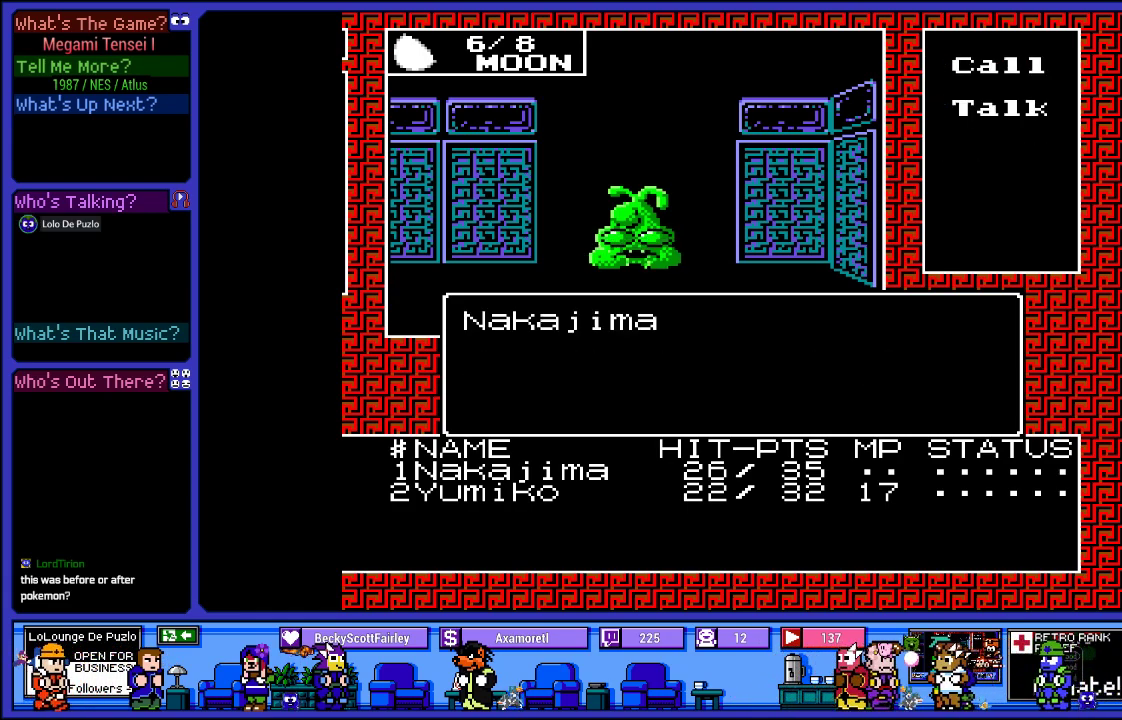
{"buttons": [], "left_stick": "center", "right_stick": "center", "events": []}
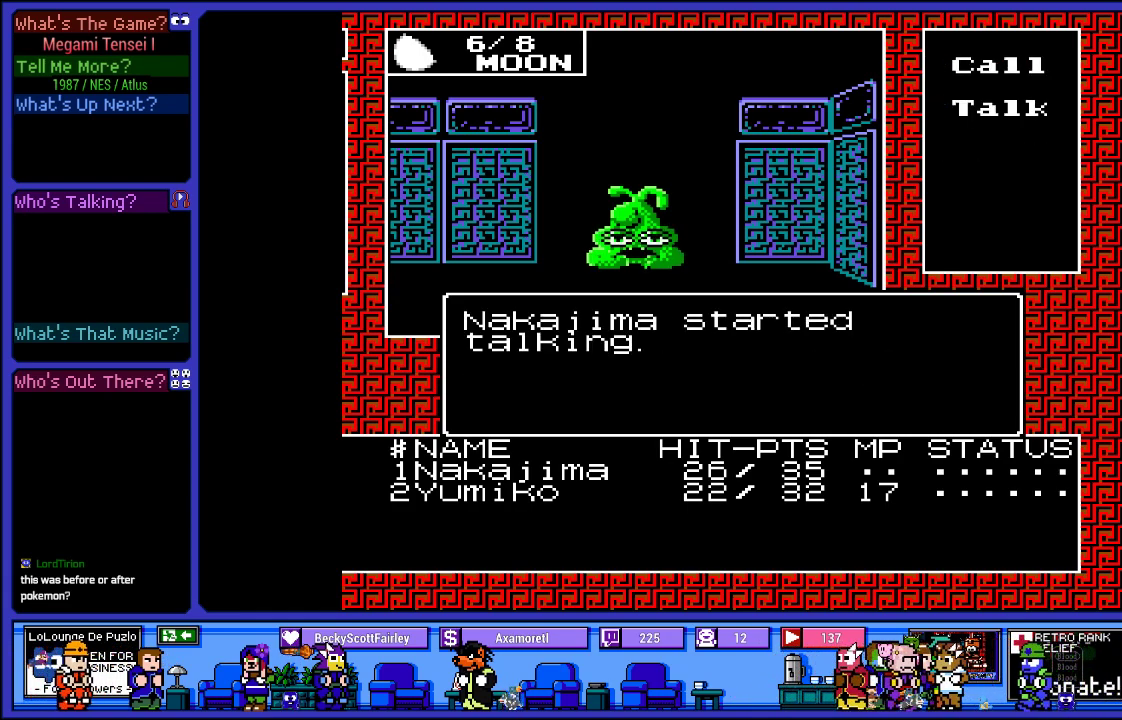
{"buttons": [], "left_stick": "center", "right_stick": "center", "events": [[117, "CIRCLE", "down"], [233, "CIRCLE", "up"]]}
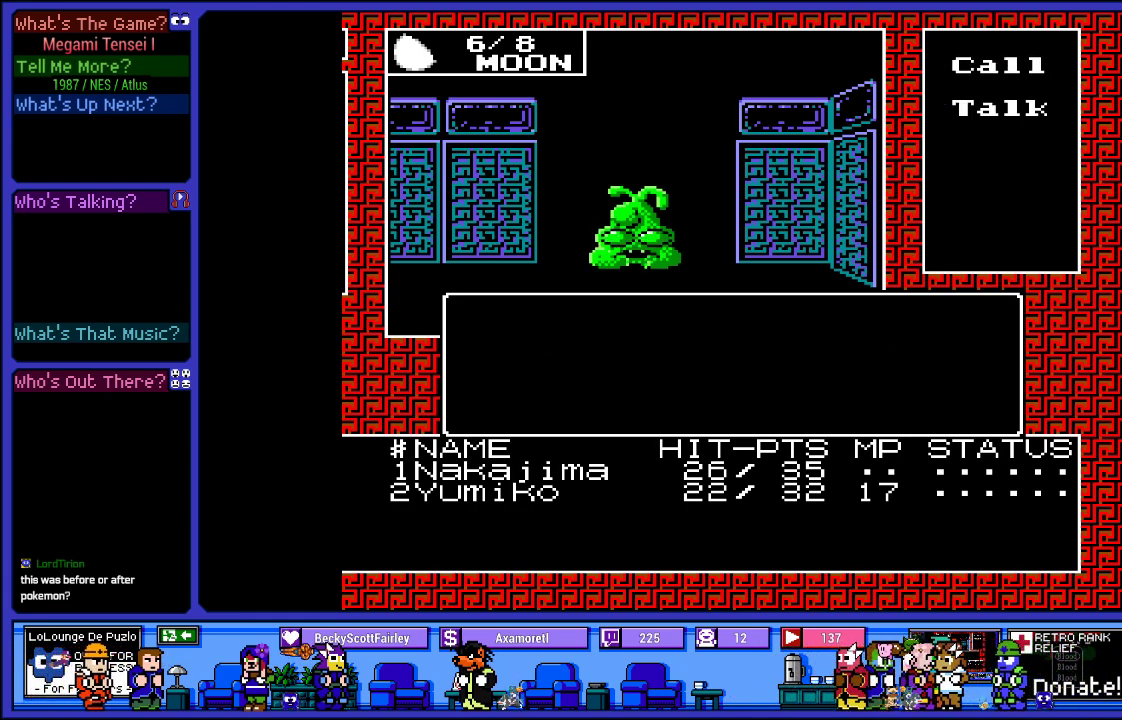
{"buttons": [], "left_stick": "center", "right_stick": "center", "events": []}
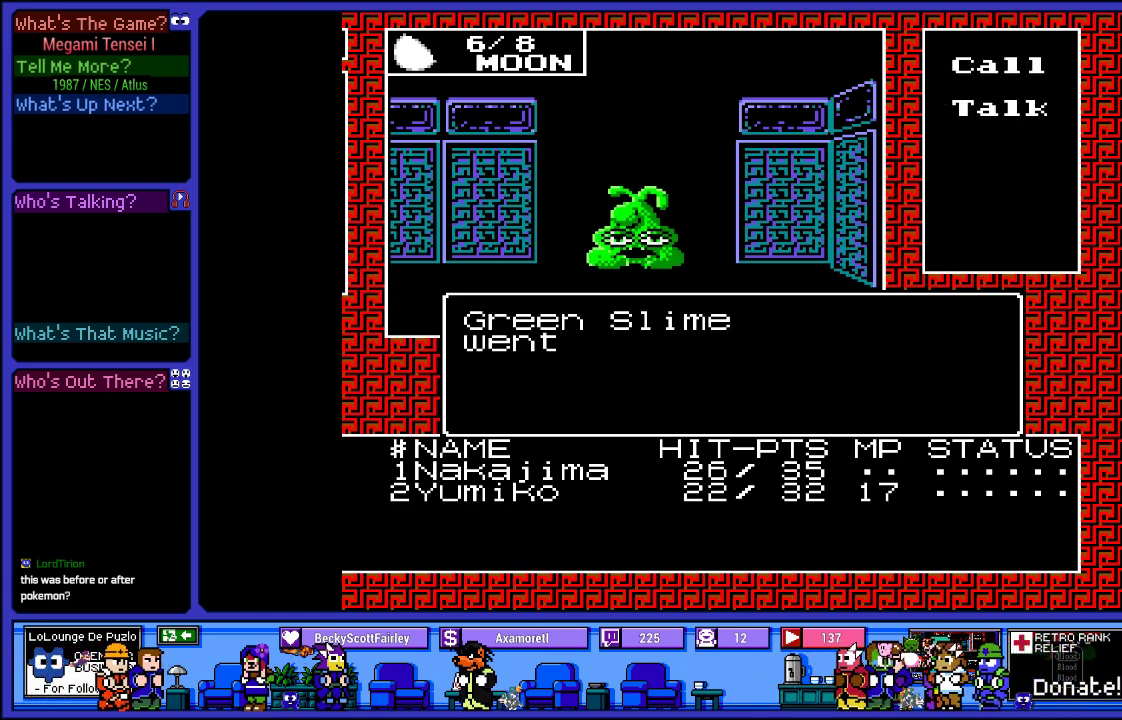
{"buttons": [], "left_stick": "center", "right_stick": "center", "events": []}
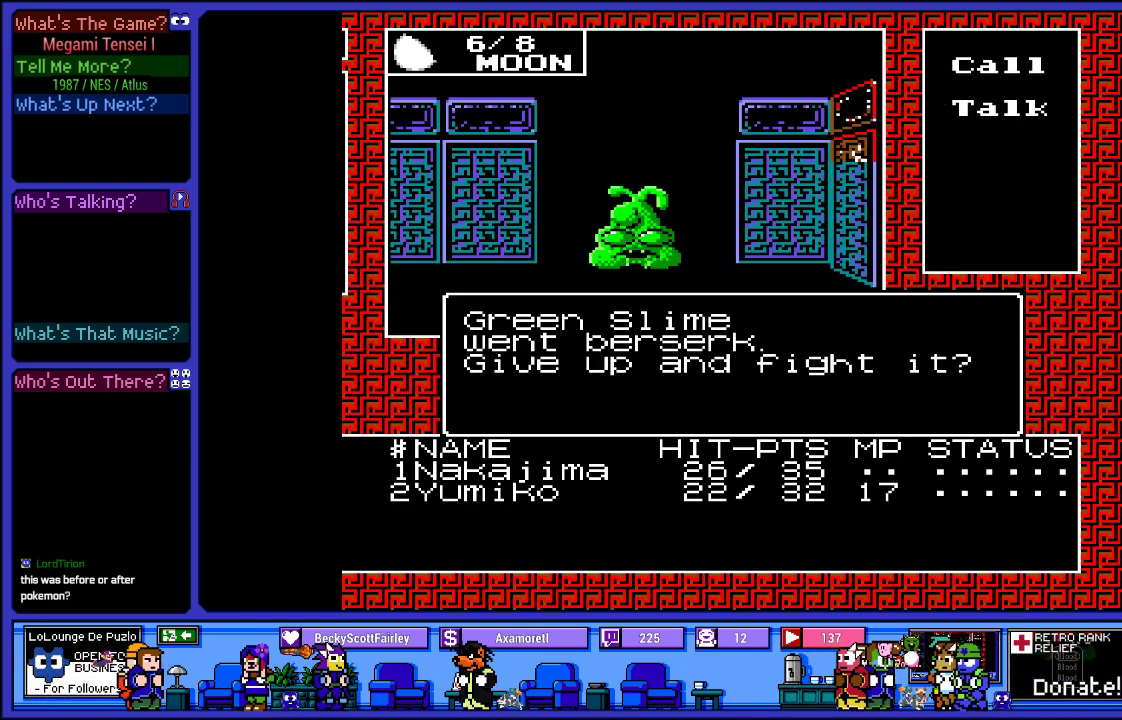
{"buttons": ["L2"], "left_stick": "center", "right_stick": "center", "events": [[300, "L2", "down"]]}
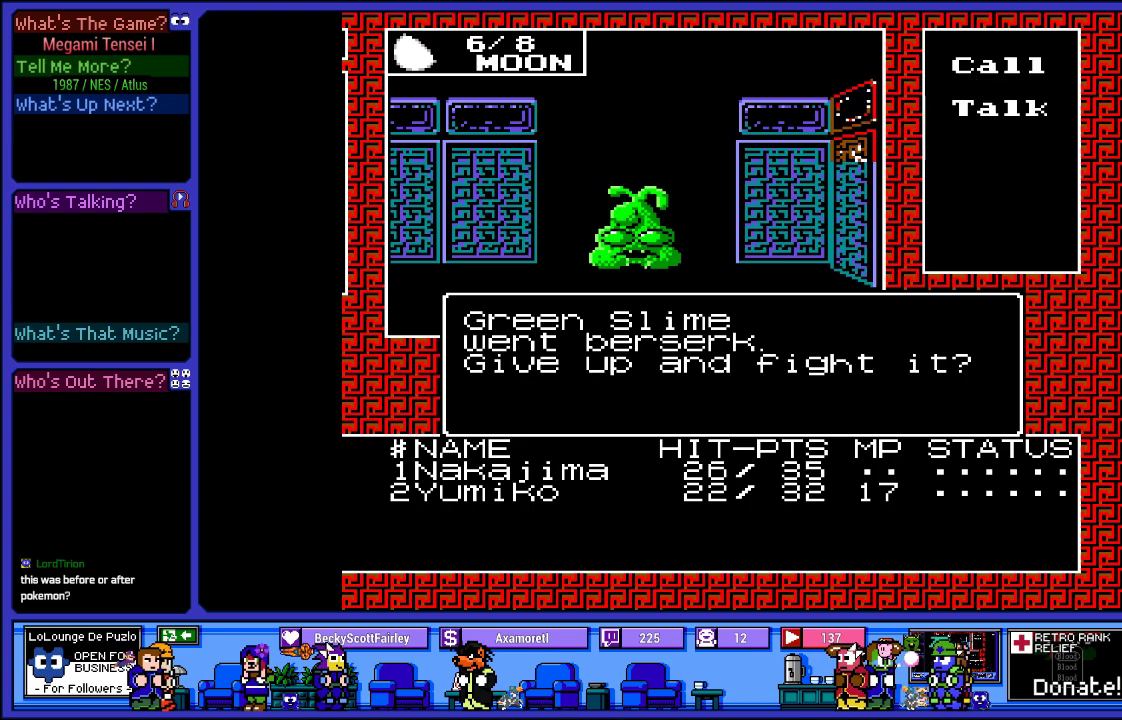
{"buttons": ["L2"], "left_stick": "center", "right_stick": "center", "events": []}
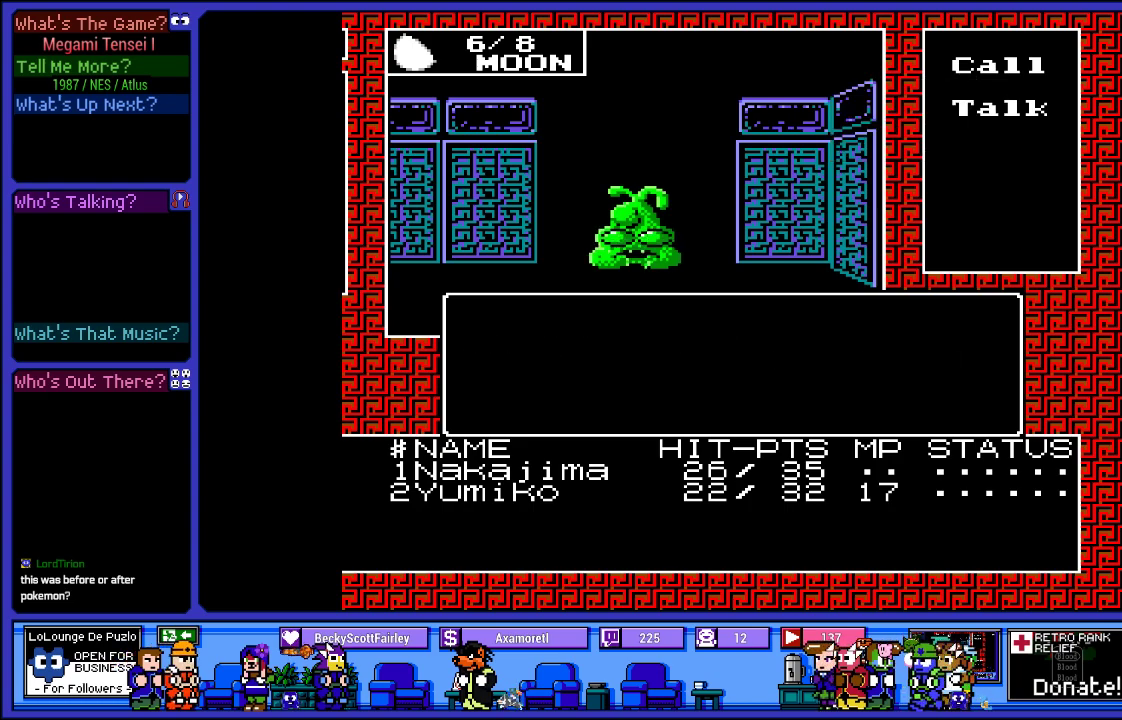
{"buttons": ["L2"], "left_stick": "center", "right_stick": "center", "events": []}
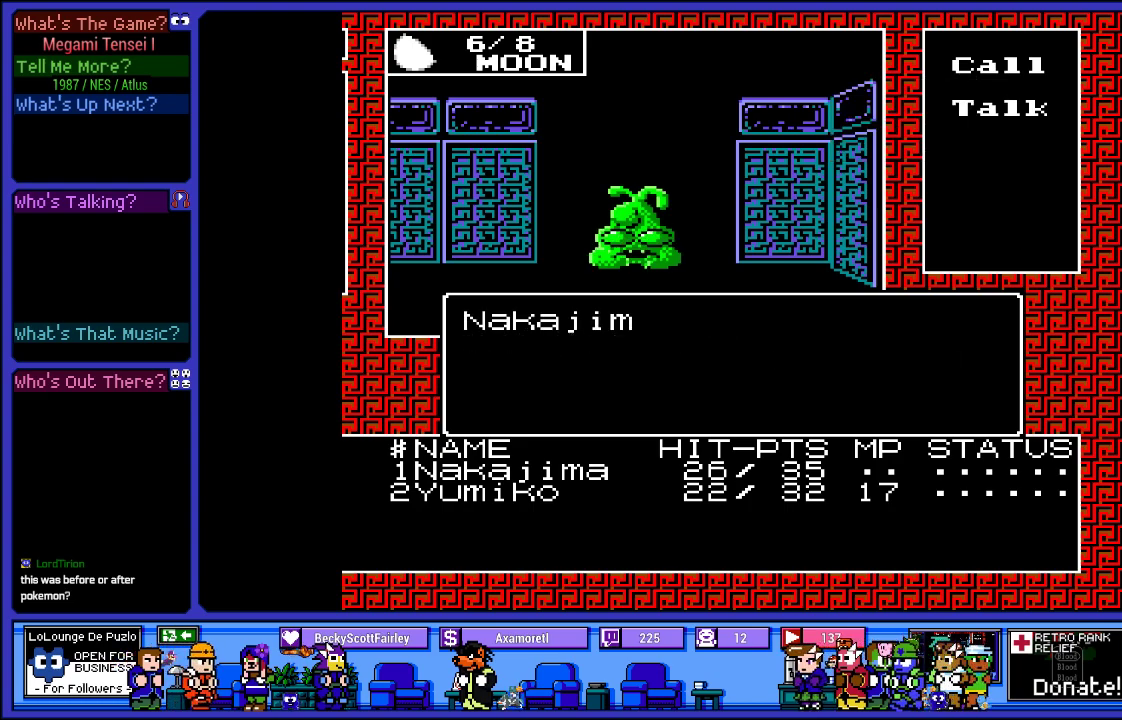
{"buttons": [], "left_stick": "center", "right_stick": "center", "events": [[83, "L2", "up"]]}
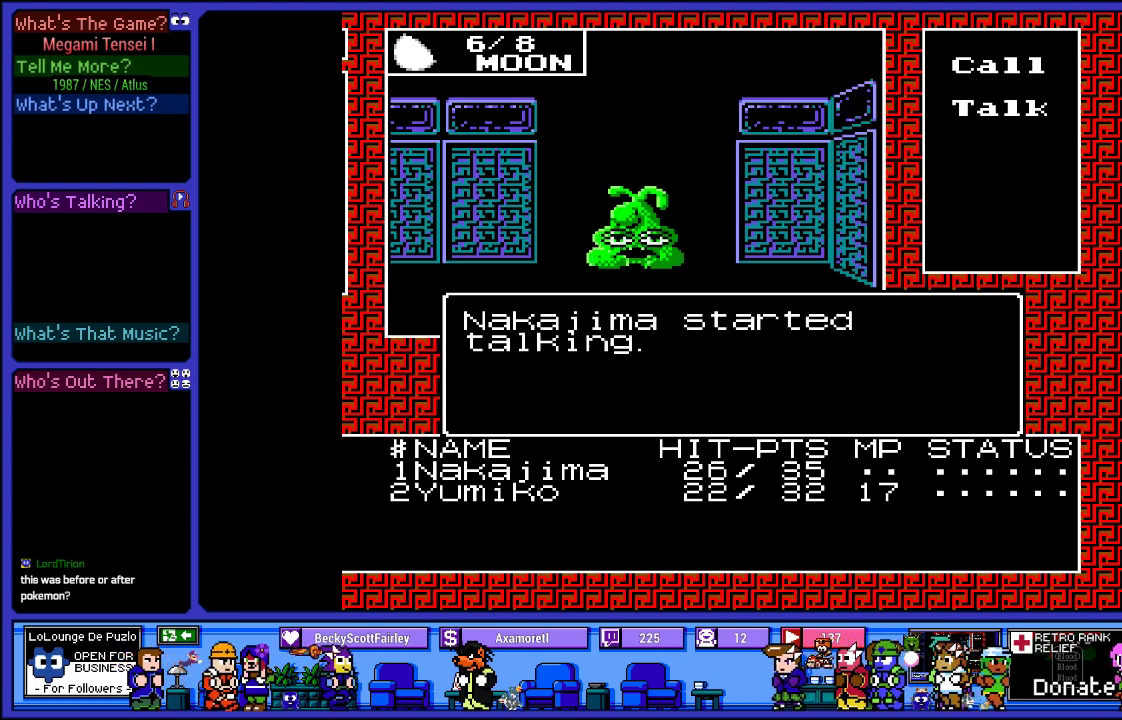
{"buttons": [], "left_stick": "center", "right_stick": "center", "events": []}
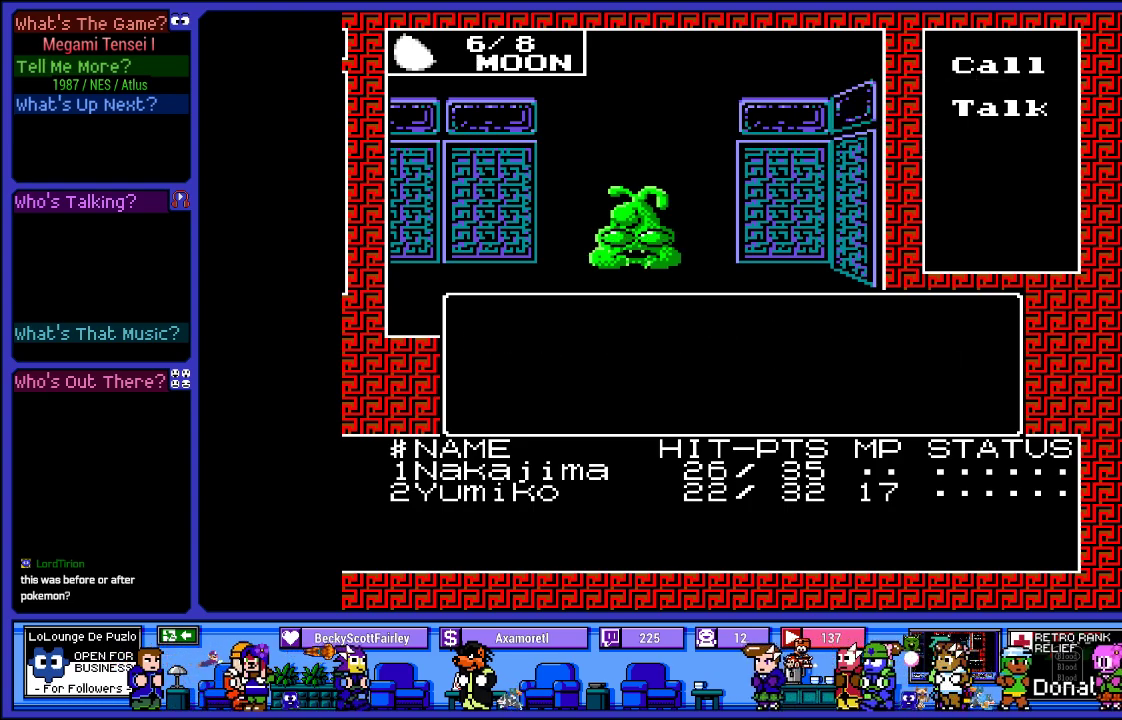
{"buttons": ["L2"], "left_stick": "center", "right_stick": "center", "events": [[33, "L2", "down"]]}
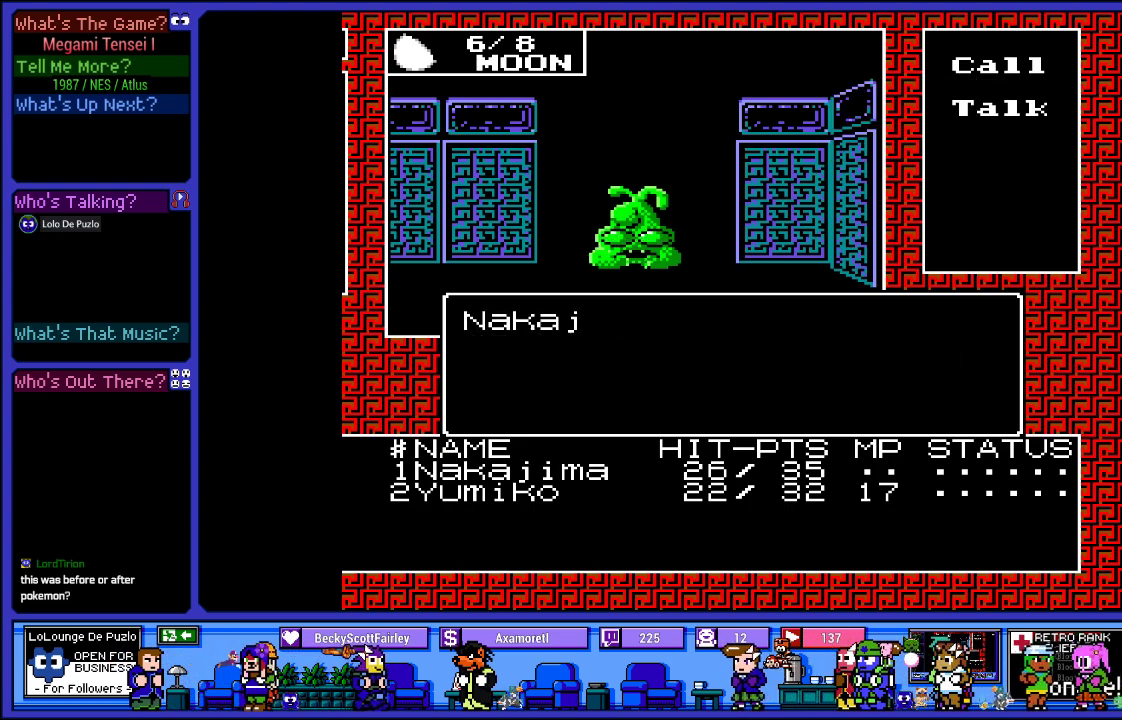
{"buttons": [], "left_stick": "center", "right_stick": "center", "events": [[433, "L2", "up"]]}
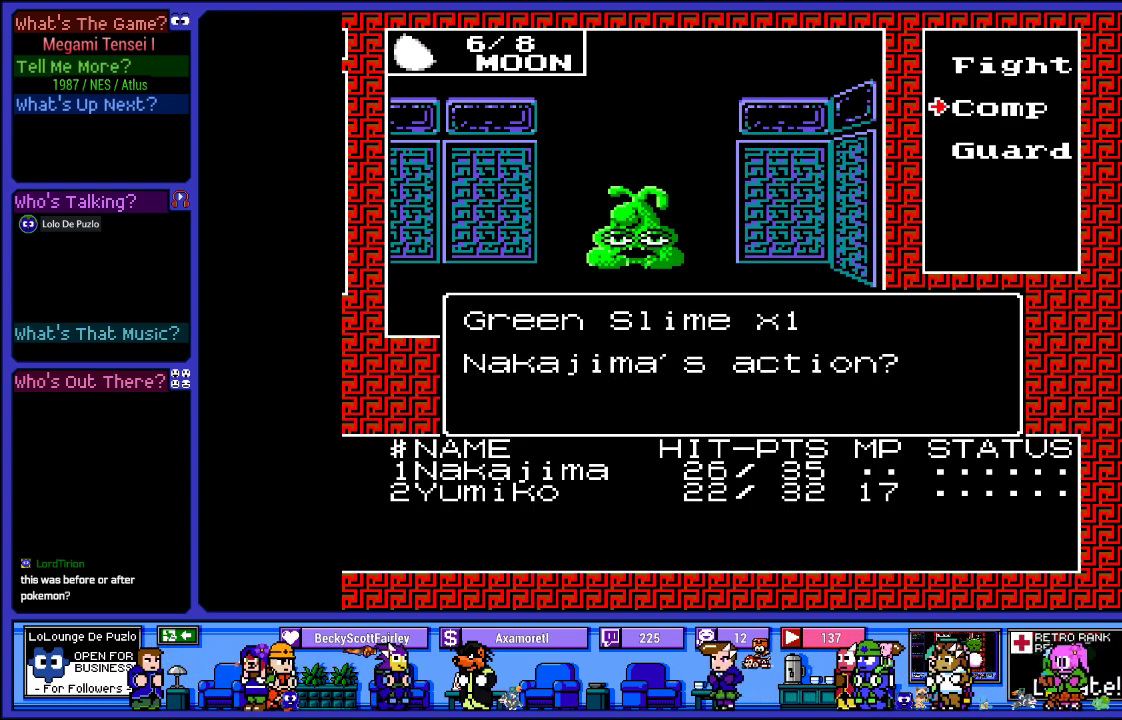
{"buttons": [], "left_stick": "center", "right_stick": "center", "events": [[183, "DPAD_DOWN", "down"], [317, "DPAD_DOWN", "up"]]}
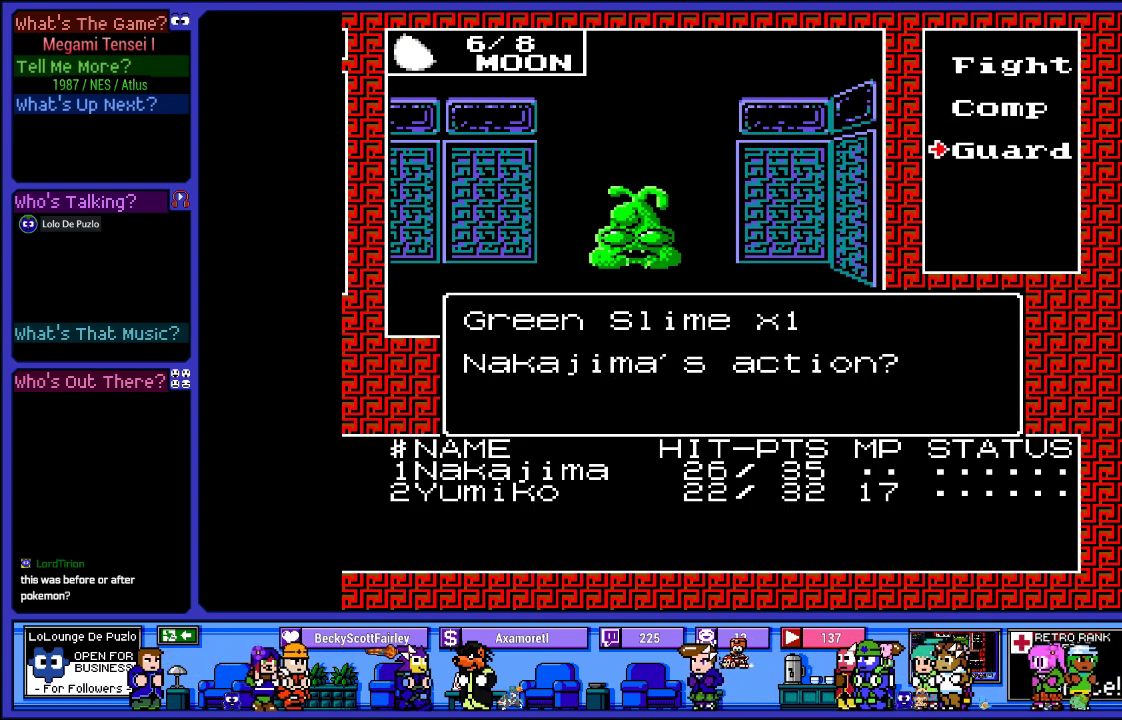
{"buttons": [], "left_stick": "center", "right_stick": "center", "events": [[67, "DPAD_UP", "down"], [167, "DPAD_UP", "up"], [217, "CIRCLE", "down"], [350, "CIRCLE", "up"]]}
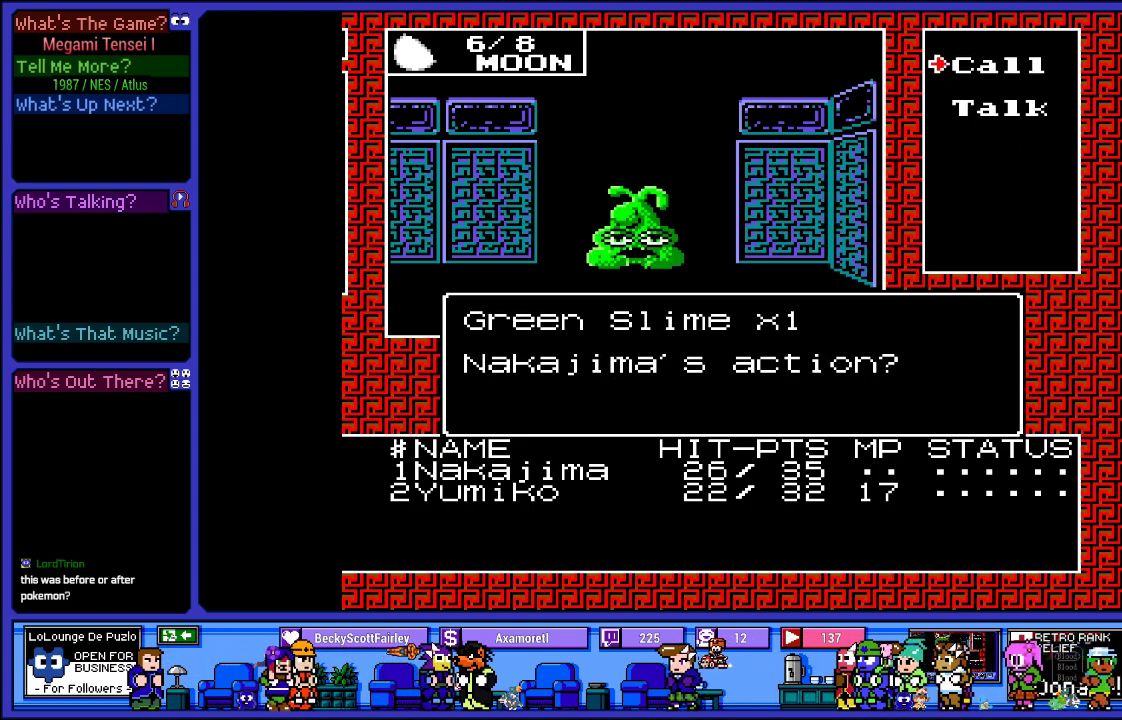
{"buttons": [], "left_stick": "center", "right_stick": "center", "events": [[167, "DPAD_DOWN", "down"], [300, "DPAD_DOWN", "up"]]}
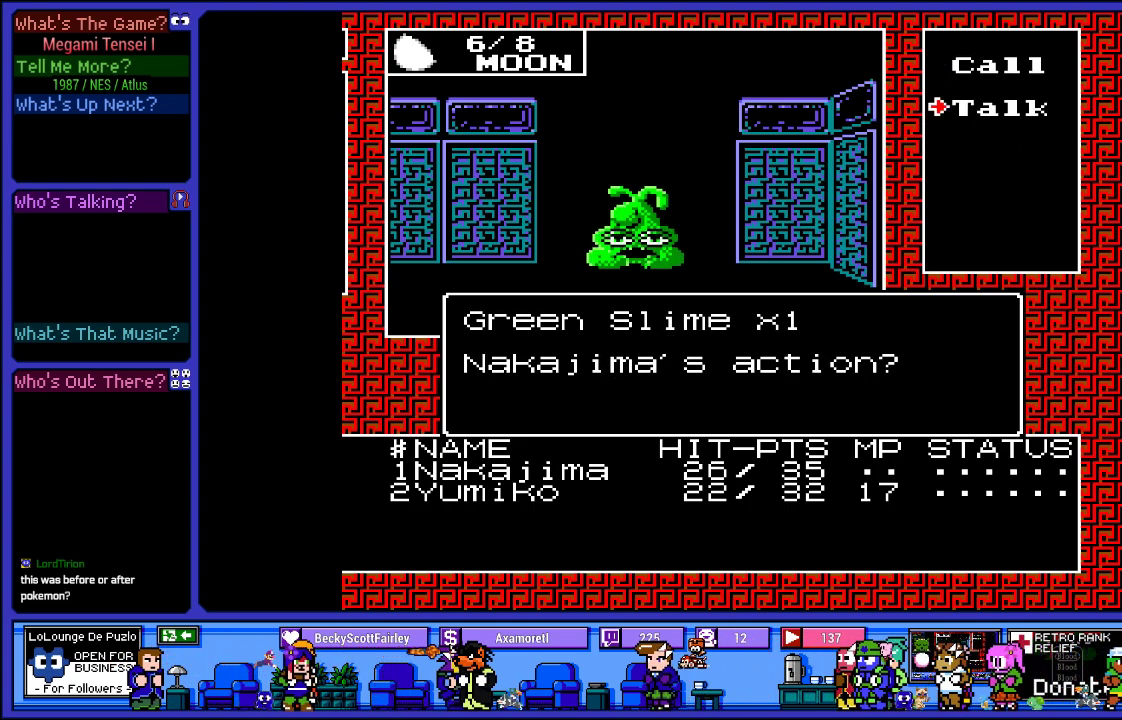
{"buttons": [], "left_stick": "center", "right_stick": "center", "events": []}
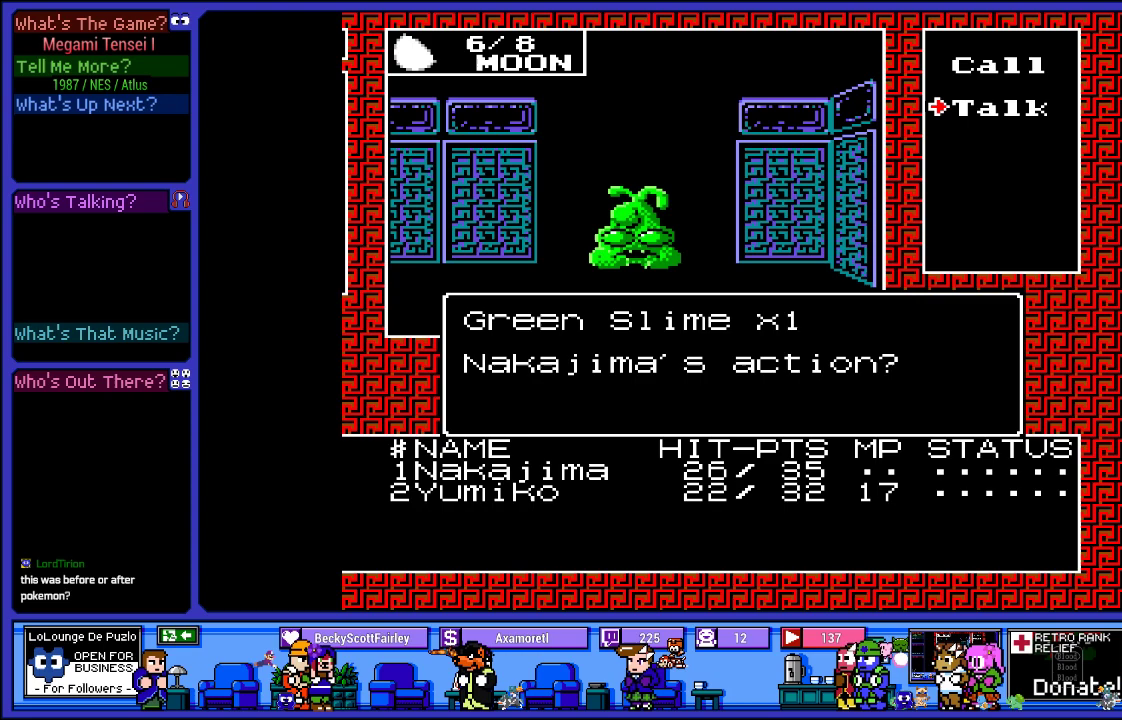
{"buttons": [], "left_stick": "center", "right_stick": "center", "events": []}
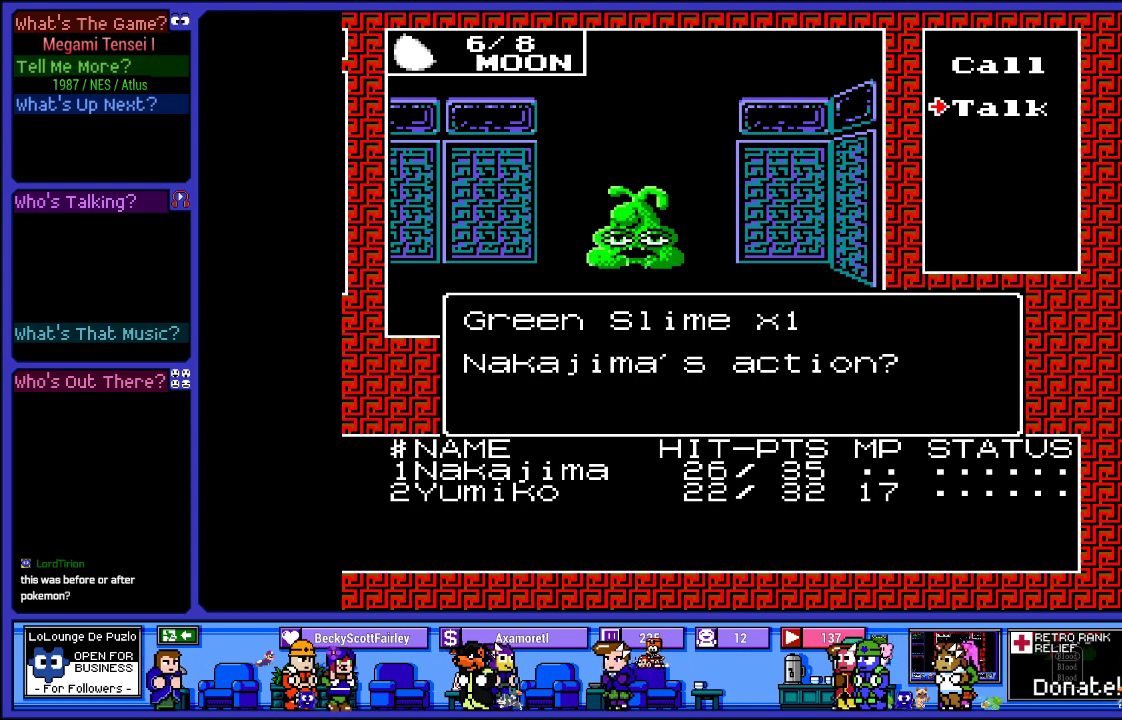
{"buttons": [], "left_stick": "center", "right_stick": "center", "events": []}
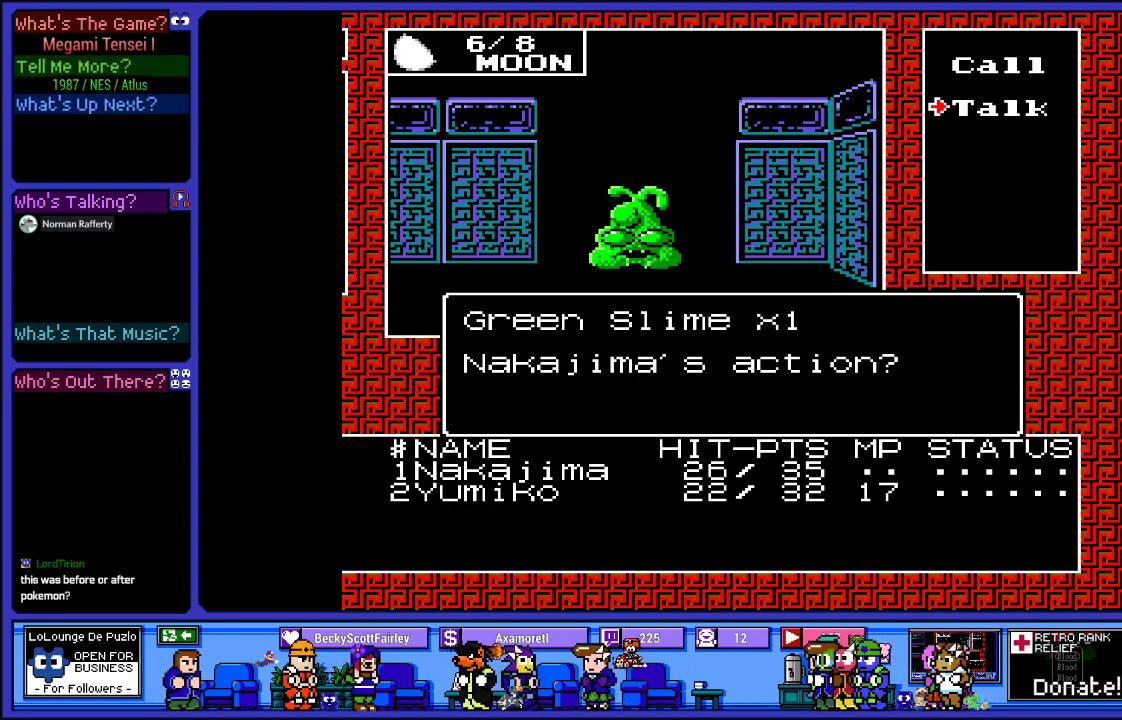
{"buttons": [], "left_stick": "center", "right_stick": "center", "events": []}
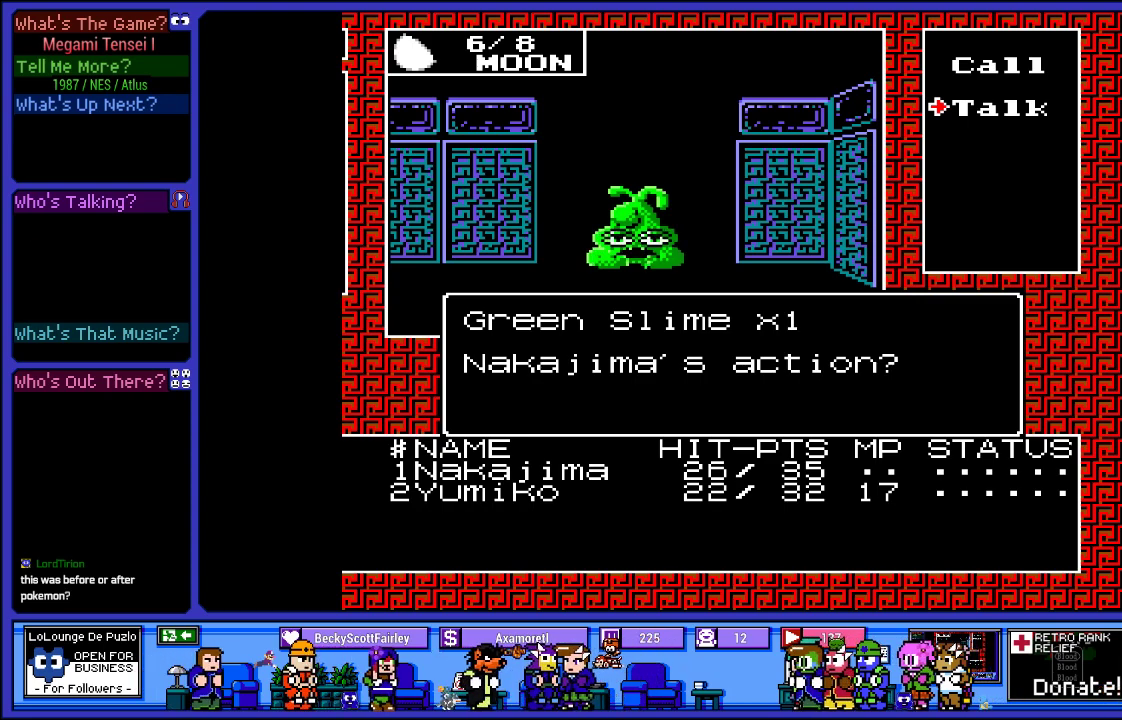
{"buttons": [], "left_stick": "center", "right_stick": "center", "events": [[50, "CIRCLE", "down"], [167, "CIRCLE", "up"]]}
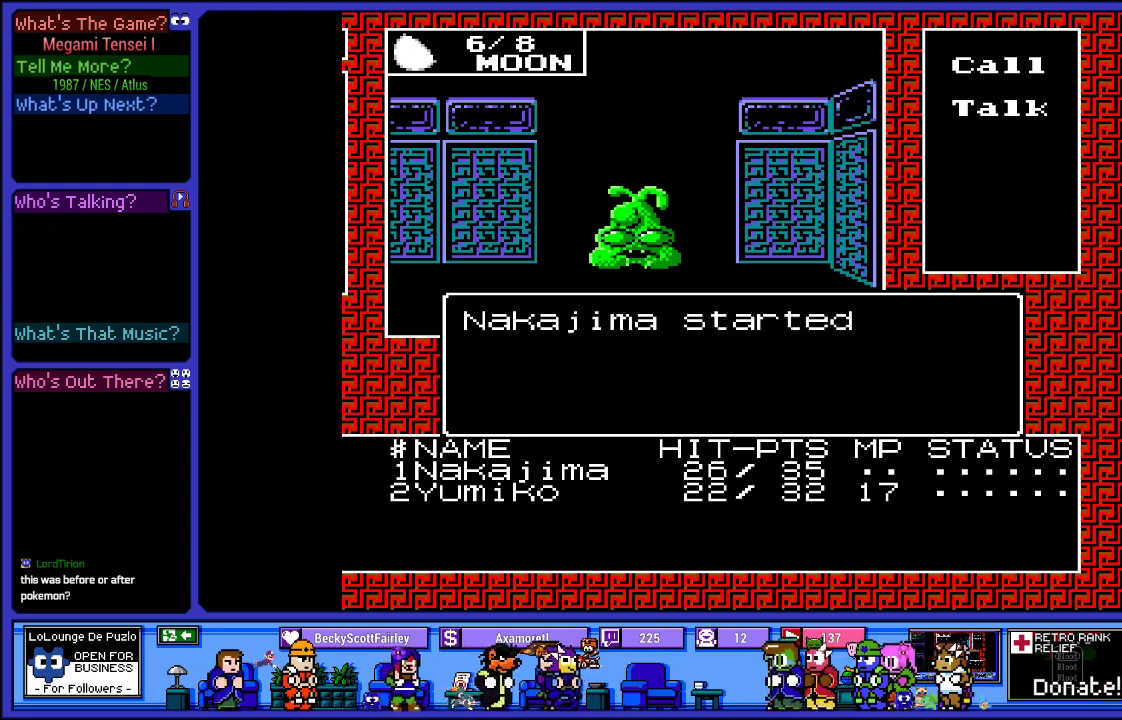
{"buttons": [], "left_stick": "center", "right_stick": "center", "events": []}
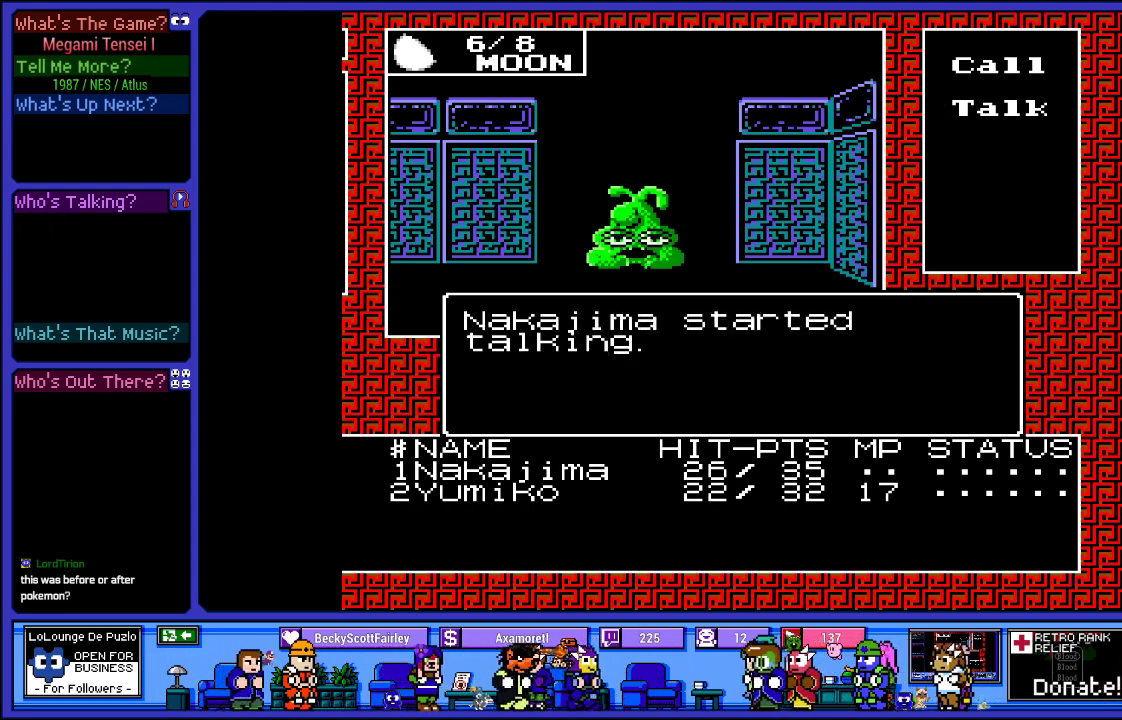
{"buttons": [], "left_stick": "center", "right_stick": "center", "events": []}
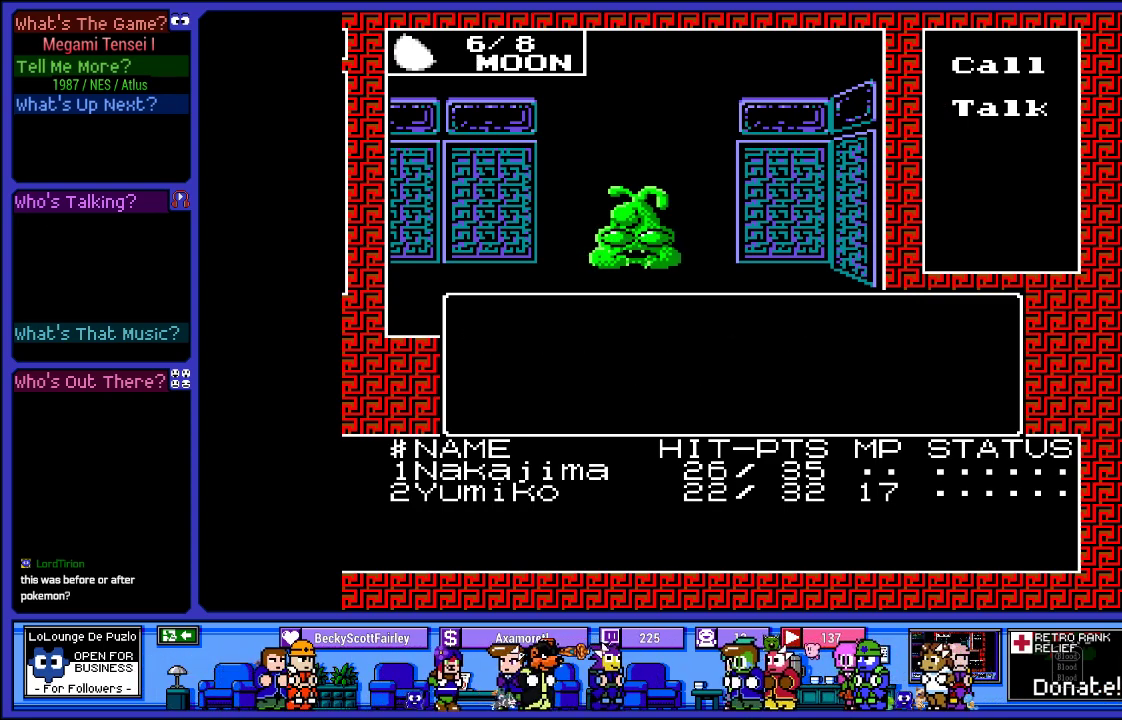
{"buttons": [], "left_stick": "center", "right_stick": "center", "events": []}
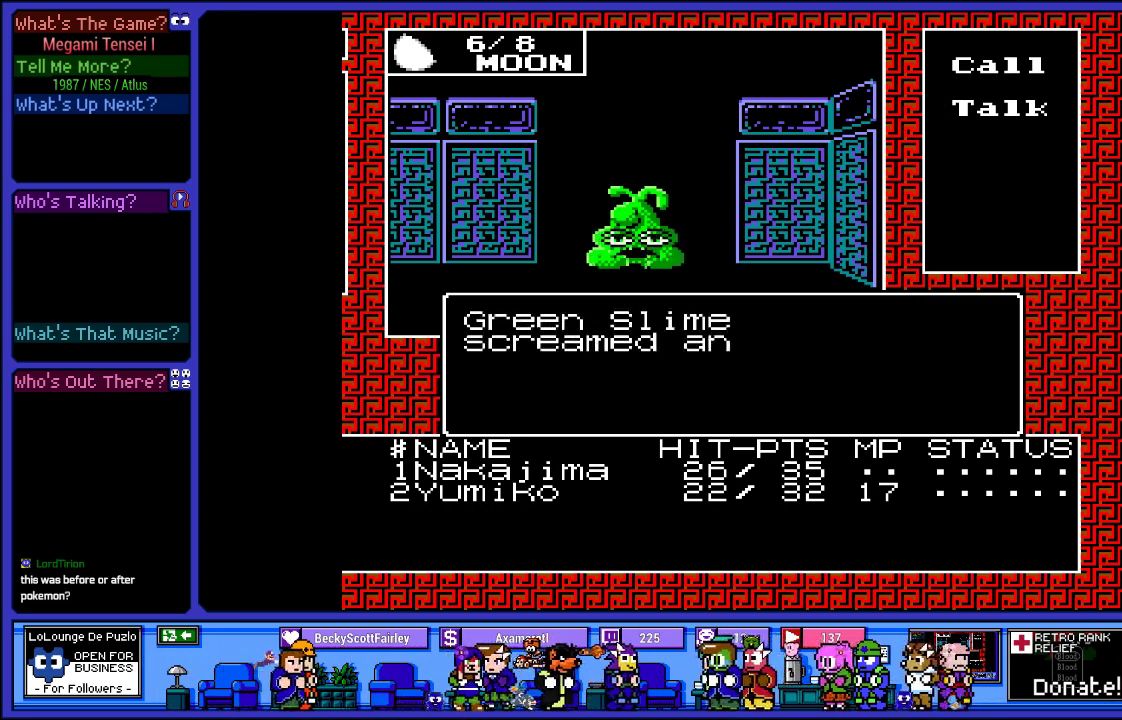
{"buttons": [], "left_stick": "center", "right_stick": "center", "events": []}
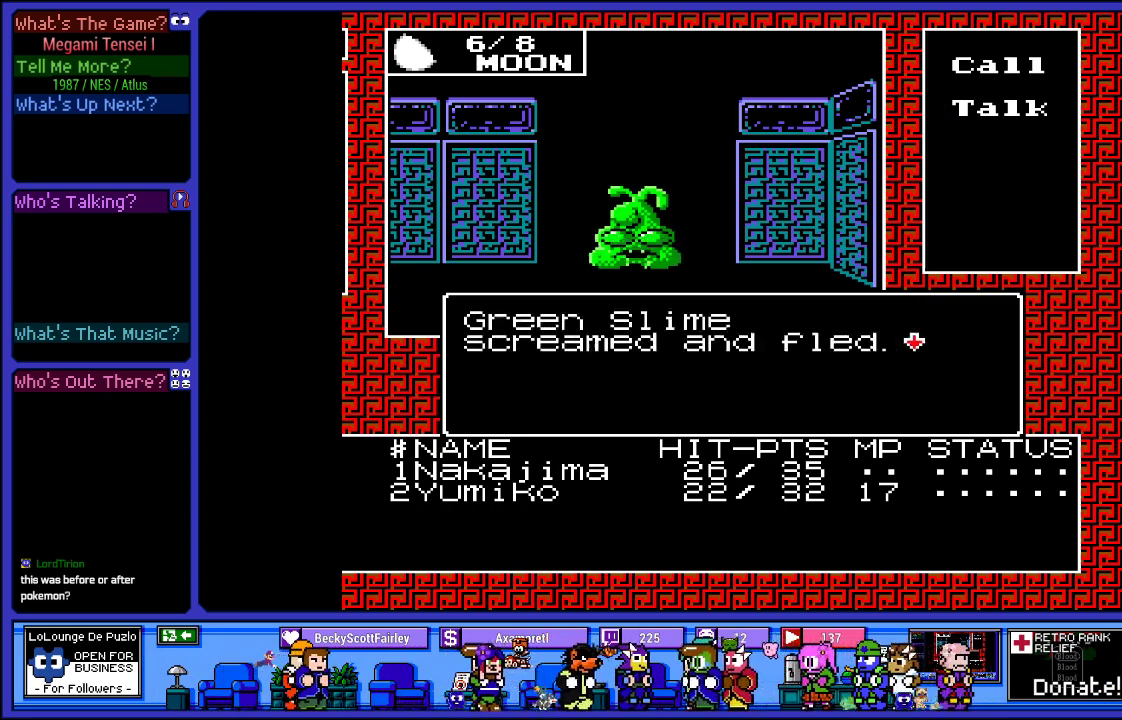
{"buttons": [], "left_stick": "center", "right_stick": "center", "events": [[200, "CIRCLE", "down"], [350, "CIRCLE", "up"]]}
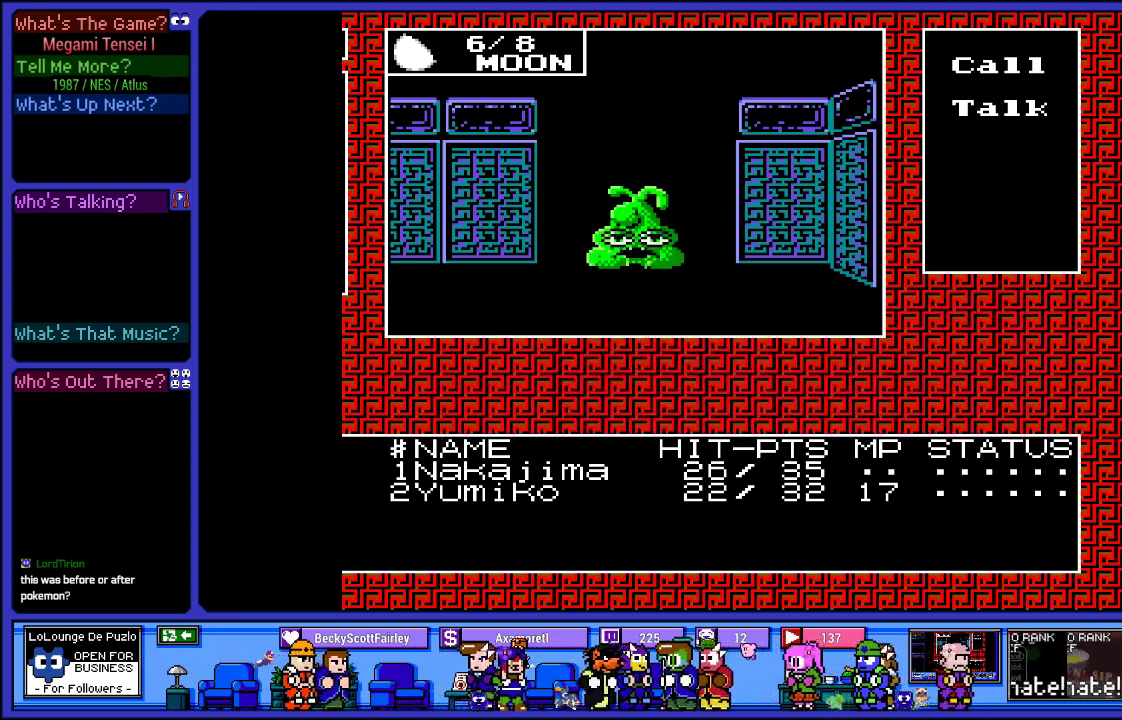
{"buttons": ["L2"], "left_stick": "center", "right_stick": "center", "events": [[233, "L2", "down"]]}
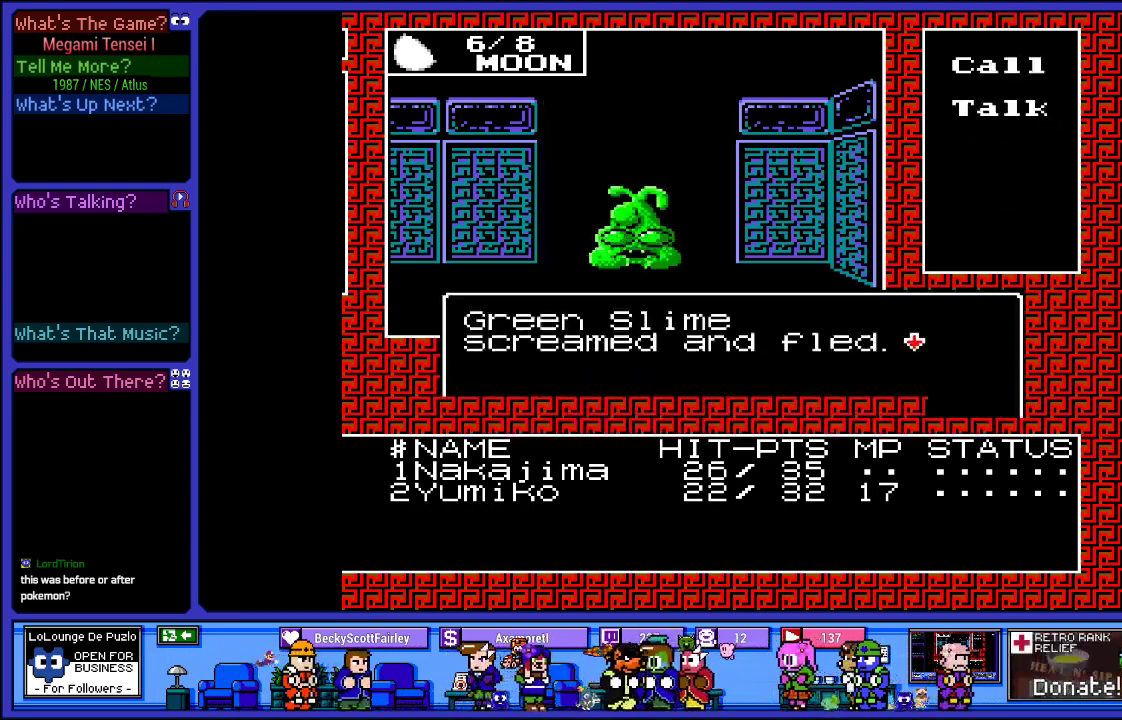
{"buttons": ["L2"], "left_stick": "center", "right_stick": "center", "events": []}
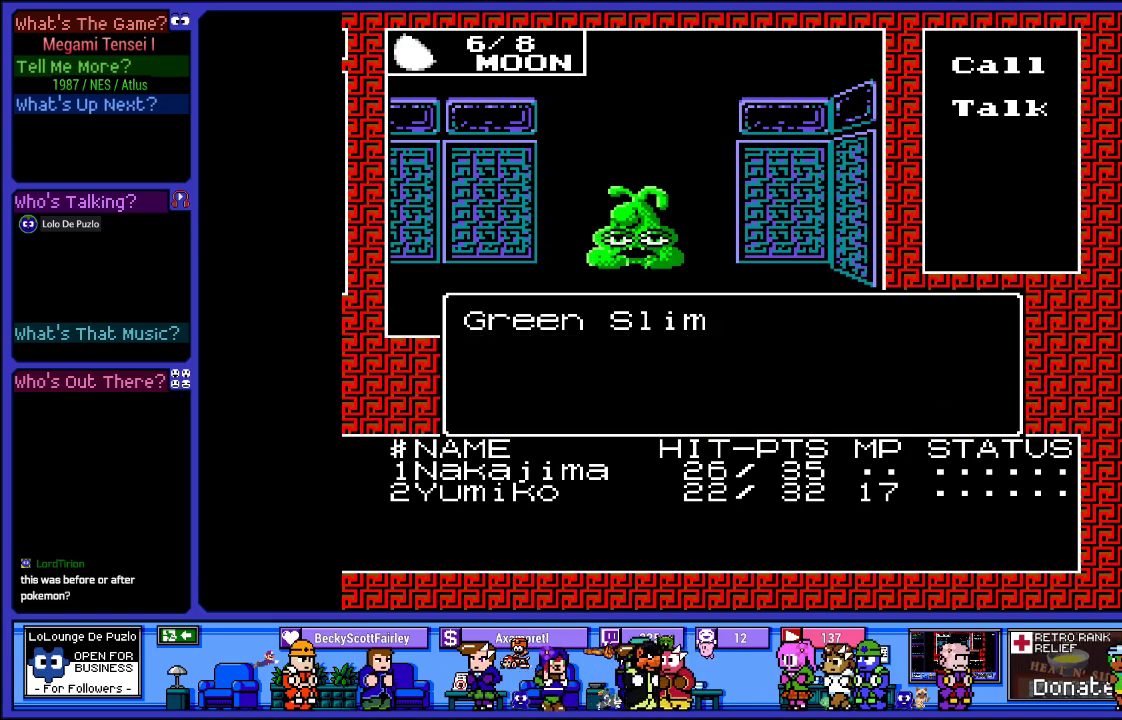
{"buttons": ["L2"], "left_stick": "center", "right_stick": "center", "events": []}